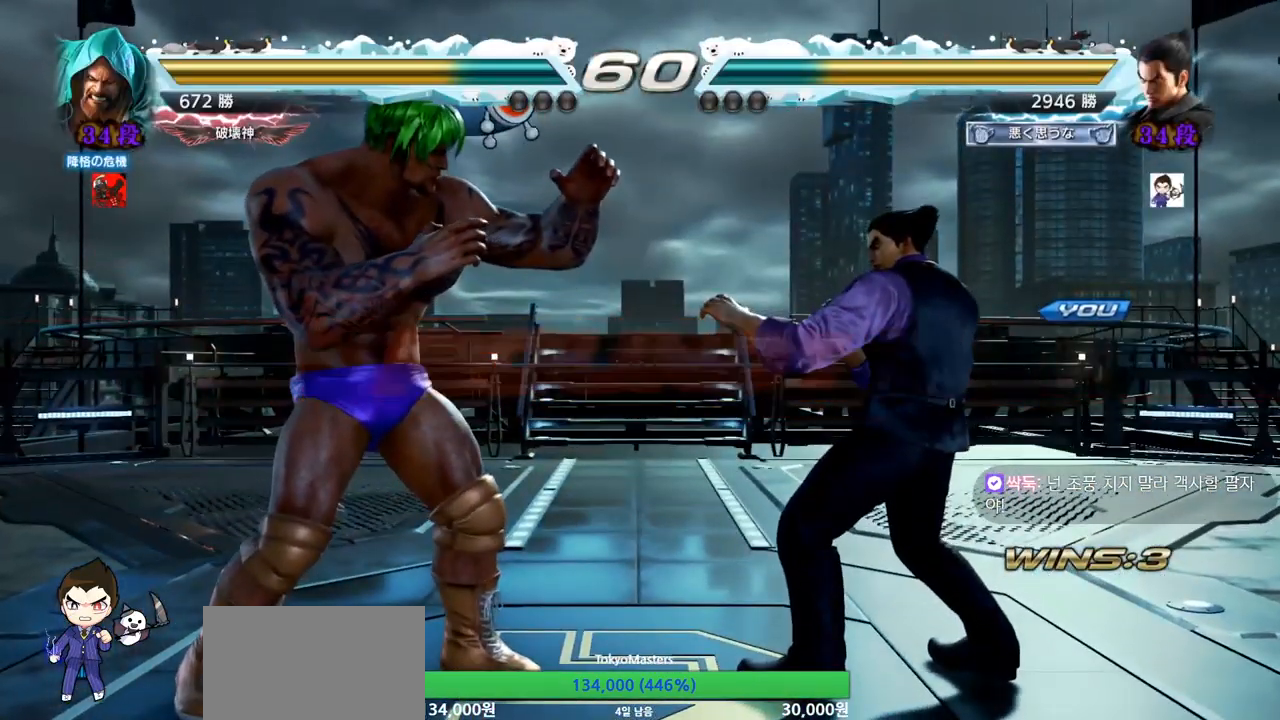
Gameplay with a controller (arcade stick); each line is a JSON object with the inputs held at the frame after it. "events" lists button and stick changes between this image and that frame as [ms after this image, input, new state], when the widget could be followed in between. Not read: L3 R3.
{"buttons": ["SQUARE", "TRIANGLE"], "left_stick": "center", "events": [[450, "TRIANGLE", "down"], [467, "SQUARE", "down"]]}
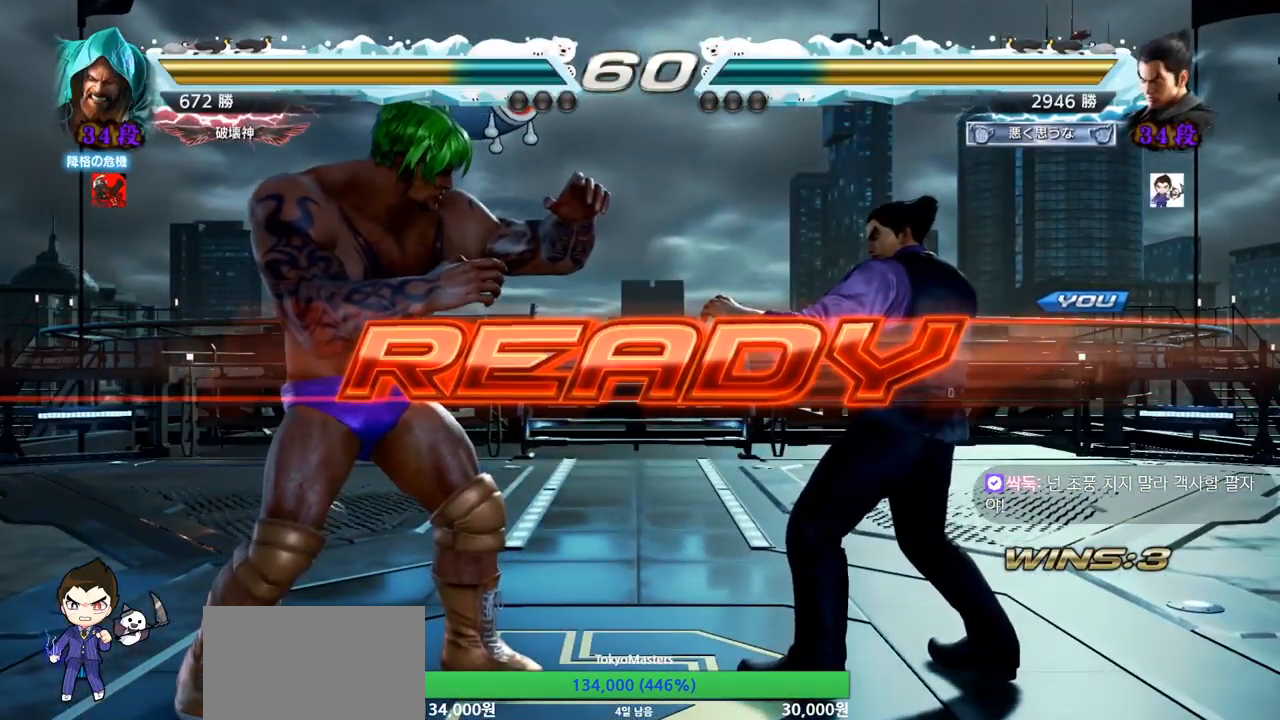
{"buttons": ["SQUARE", "TRIANGLE"], "left_stick": "center", "events": [[50, "SQUARE", "up"], [50, "TRIANGLE", "up"], [100, "TRIANGLE", "down"], [134, "SQUARE", "down"], [234, "SQUARE", "up"], [251, "TRIANGLE", "up"], [334, "TRIANGLE", "down"], [367, "SQUARE", "down"]]}
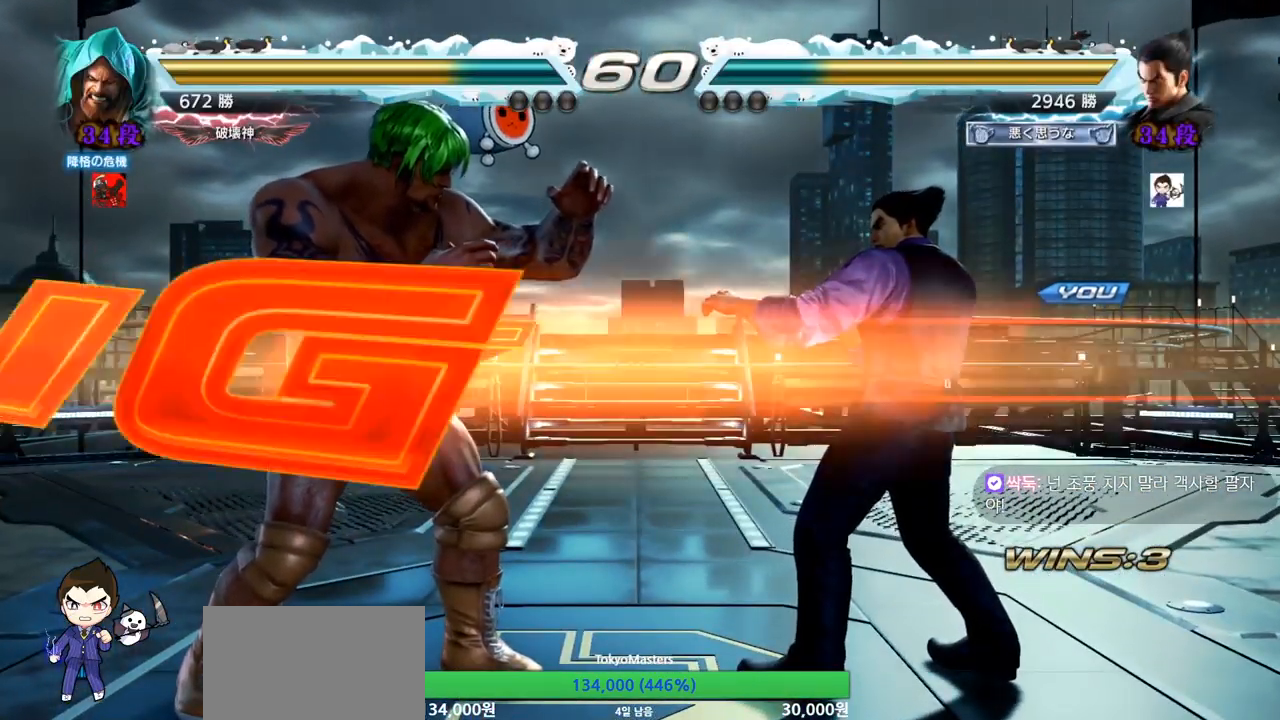
{"buttons": [], "left_stick": "center", "events": [[17, "SQUARE", "up"], [17, "TRIANGLE", "up"], [67, "TRIANGLE", "down"], [100, "TRIANGLE", "up"], [133, "SQUARE", "down"], [133, "TRIANGLE", "down"], [133, "left_stick", "down"], [150, "SQUARE", "up"], [150, "TRIANGLE", "up"], [183, "SQUARE", "down"], [200, "TRIANGLE", "down"], [250, "left_stick", "center"], [283, "SQUARE", "up"], [434, "TRIANGLE", "up"]]}
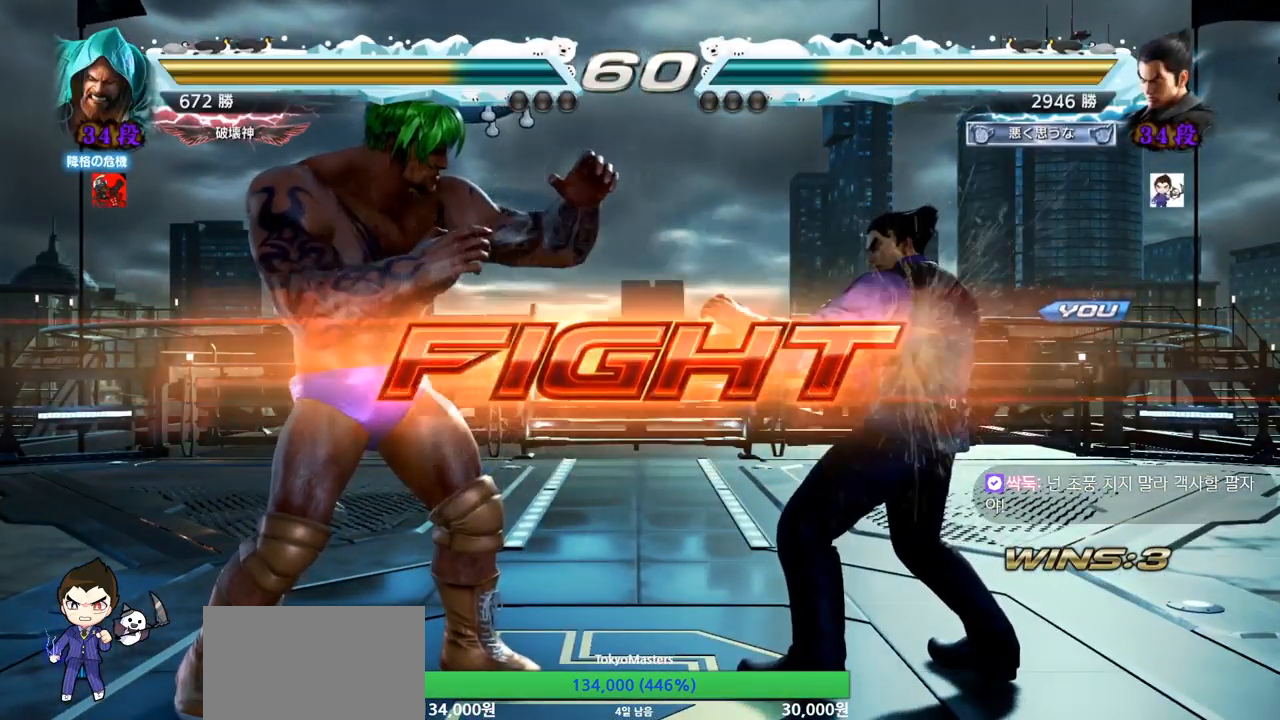
{"buttons": [], "left_stick": "down-left", "events": [[34, "SQUARE", "down"], [34, "left_stick", "left"], [100, "SQUARE", "up"], [150, "left_stick", "center"], [484, "left_stick", "down-left"]]}
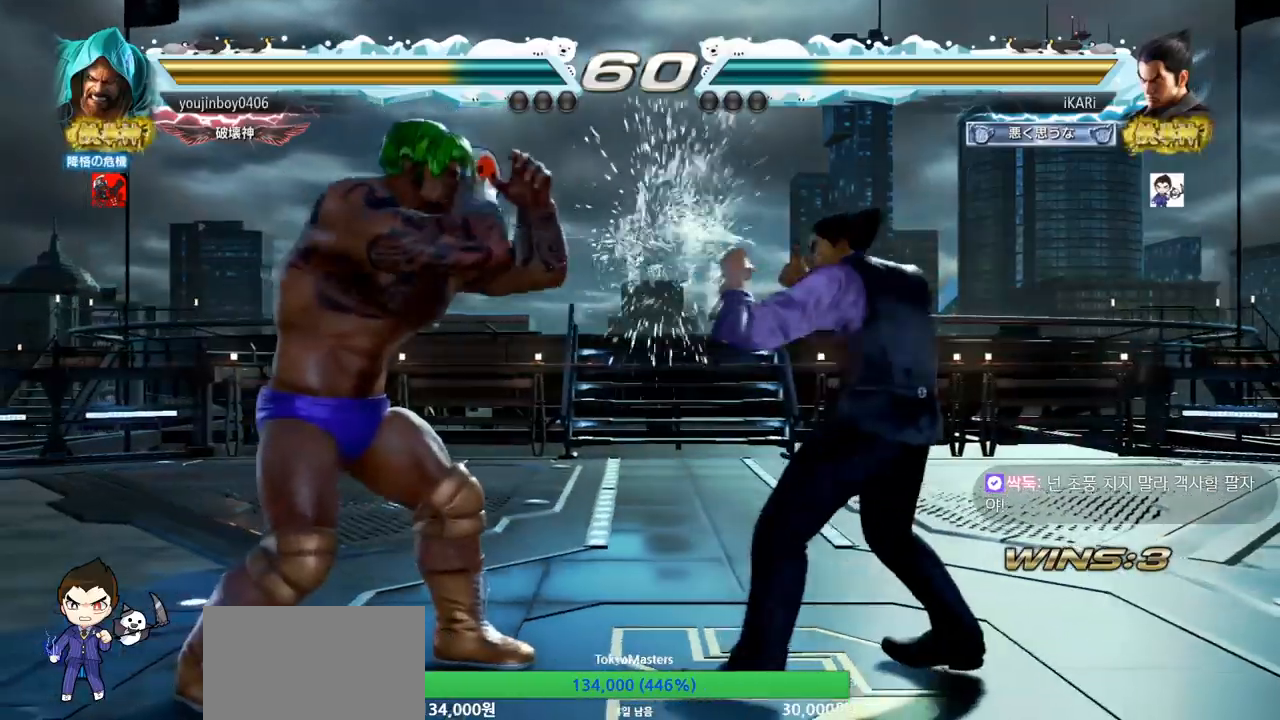
{"buttons": ["TRIANGLE"], "left_stick": "center", "events": [[16, "SQUARE", "down"], [83, "SQUARE", "up"], [283, "CIRCLE", "down"], [350, "CIRCLE", "up"], [450, "left_stick", "center"], [467, "TRIANGLE", "down"]]}
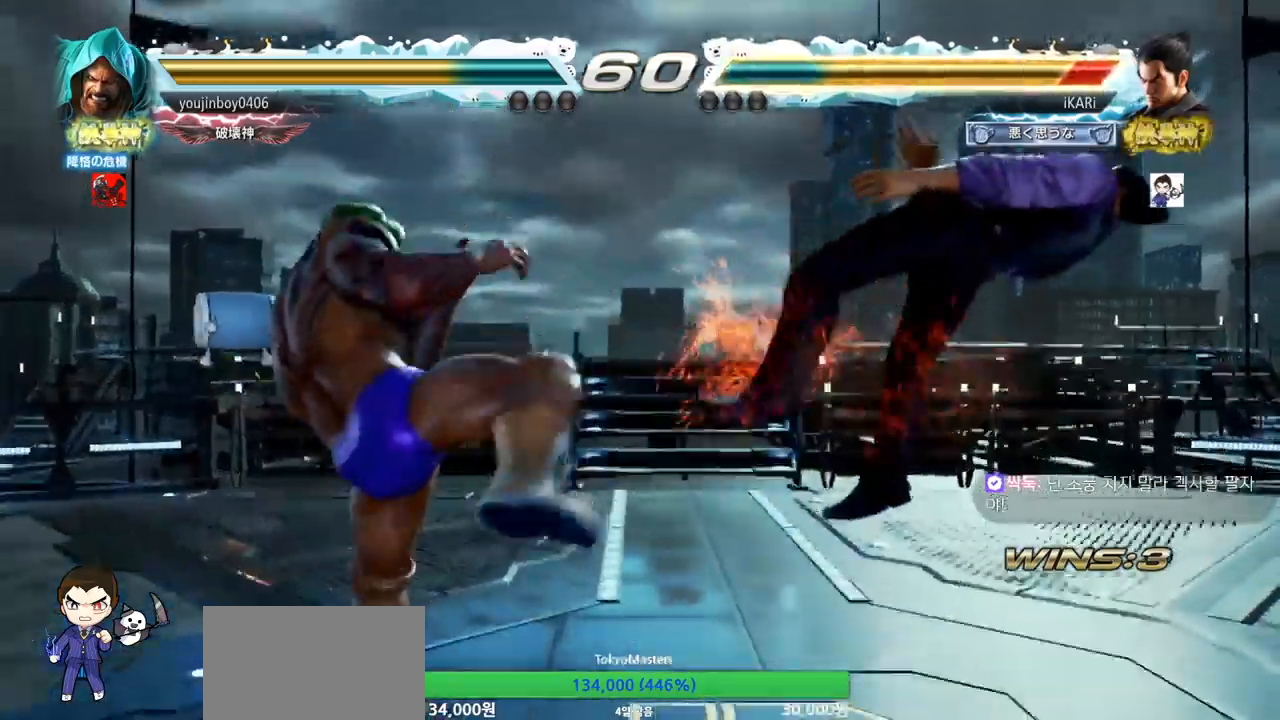
{"buttons": [], "left_stick": "center", "events": [[17, "TRIANGLE", "up"]]}
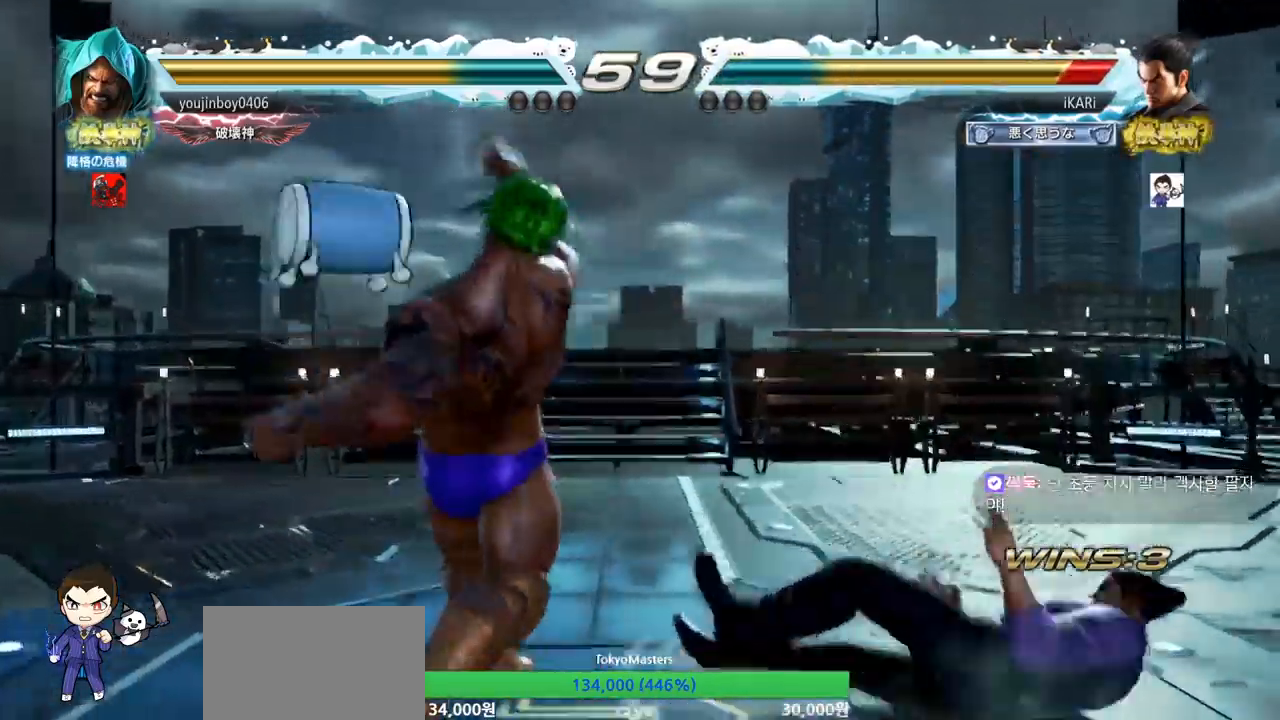
{"buttons": [], "left_stick": "center", "events": [[250, "CROSS", "down"], [300, "CROSS", "up"], [350, "TRIANGLE", "down"], [400, "TRIANGLE", "up"]]}
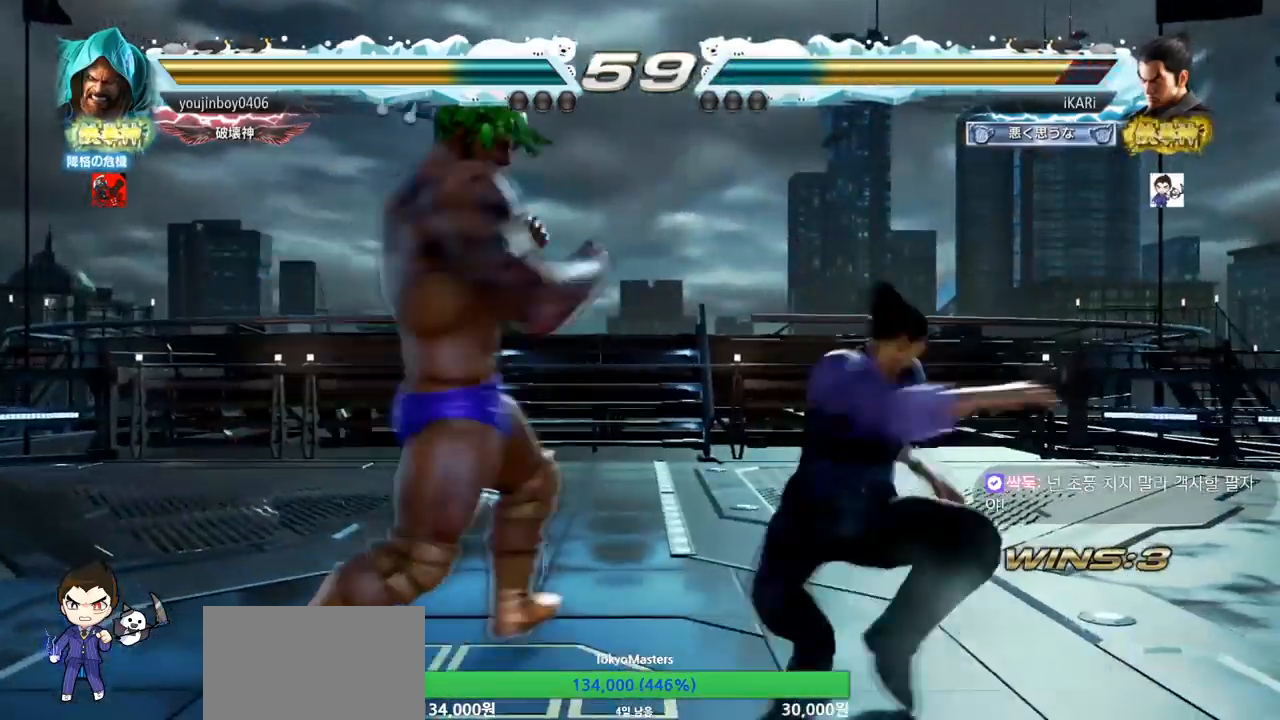
{"buttons": [], "left_stick": "center", "events": []}
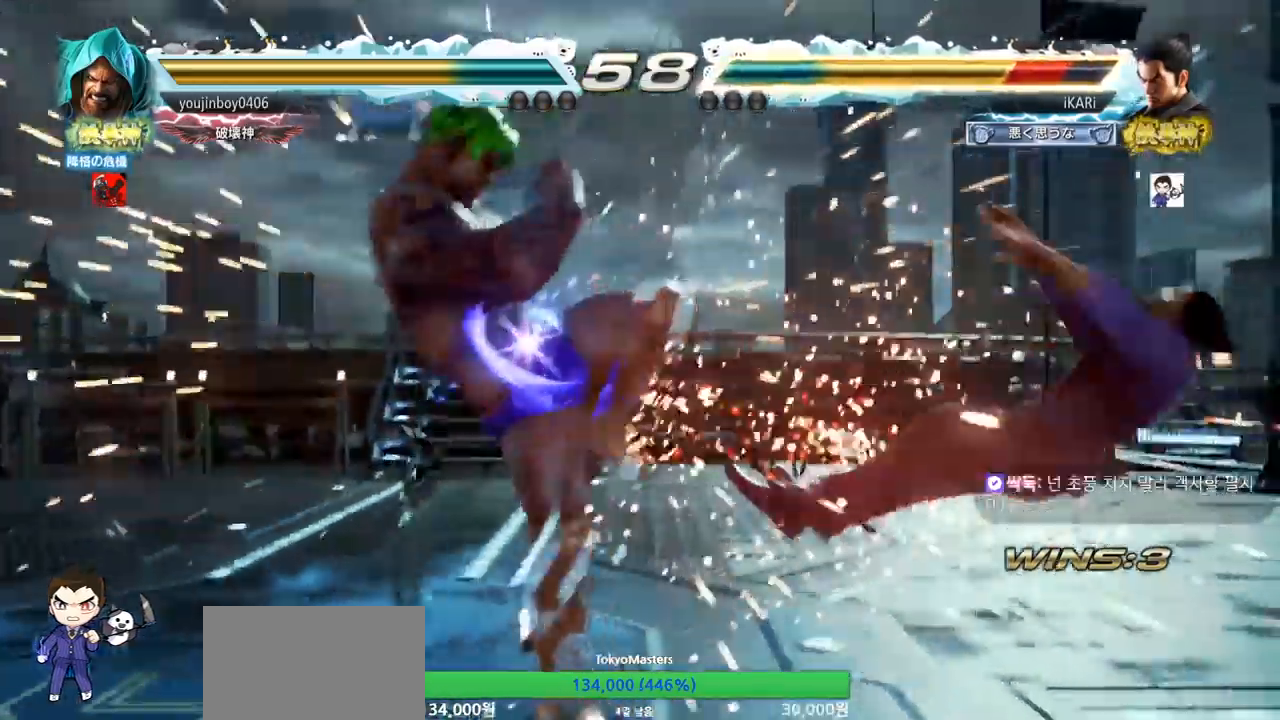
{"buttons": [], "left_stick": "right", "events": [[450, "left_stick", "right"]]}
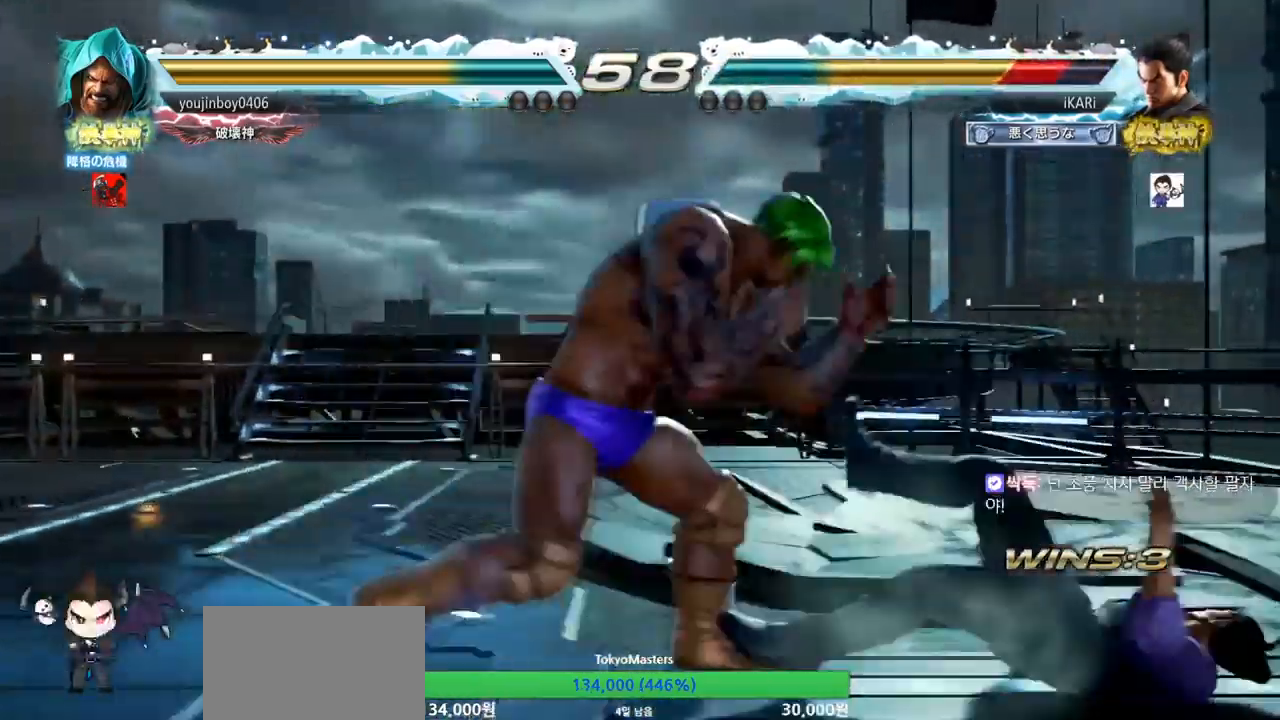
{"buttons": [], "left_stick": "down-right", "events": [[201, "left_stick", "down-right"]]}
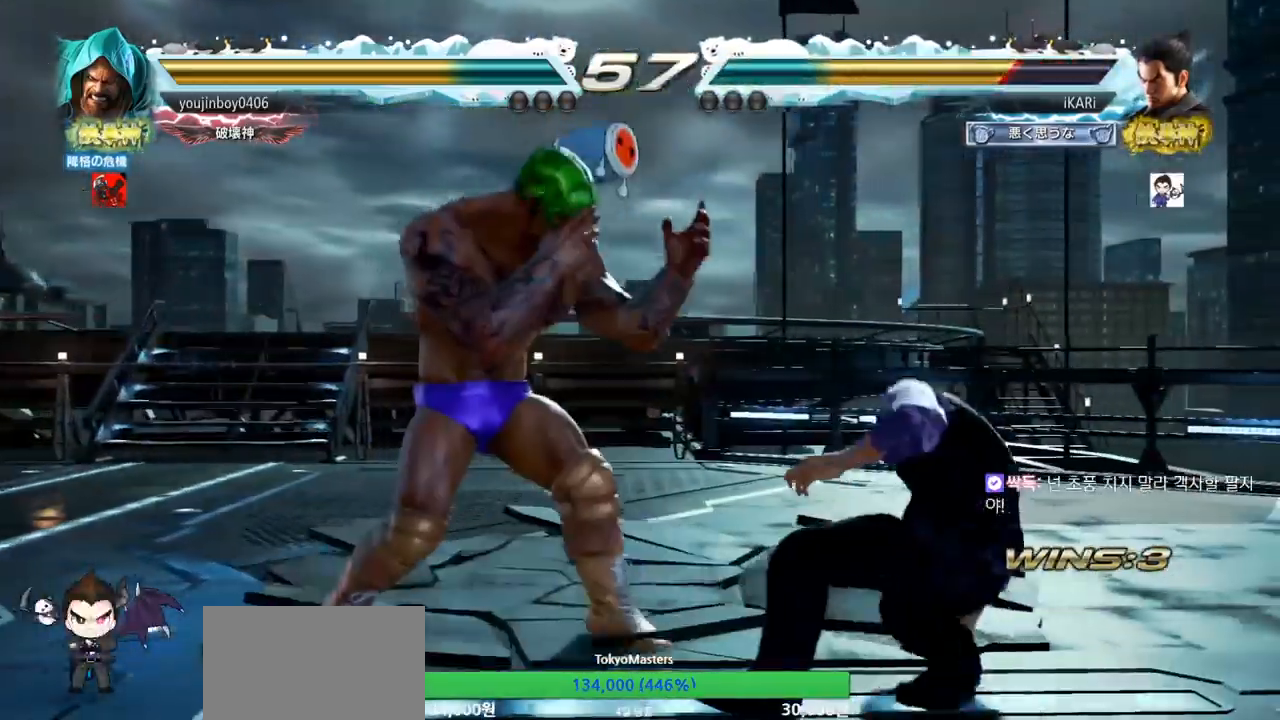
{"buttons": [], "left_stick": "down"}
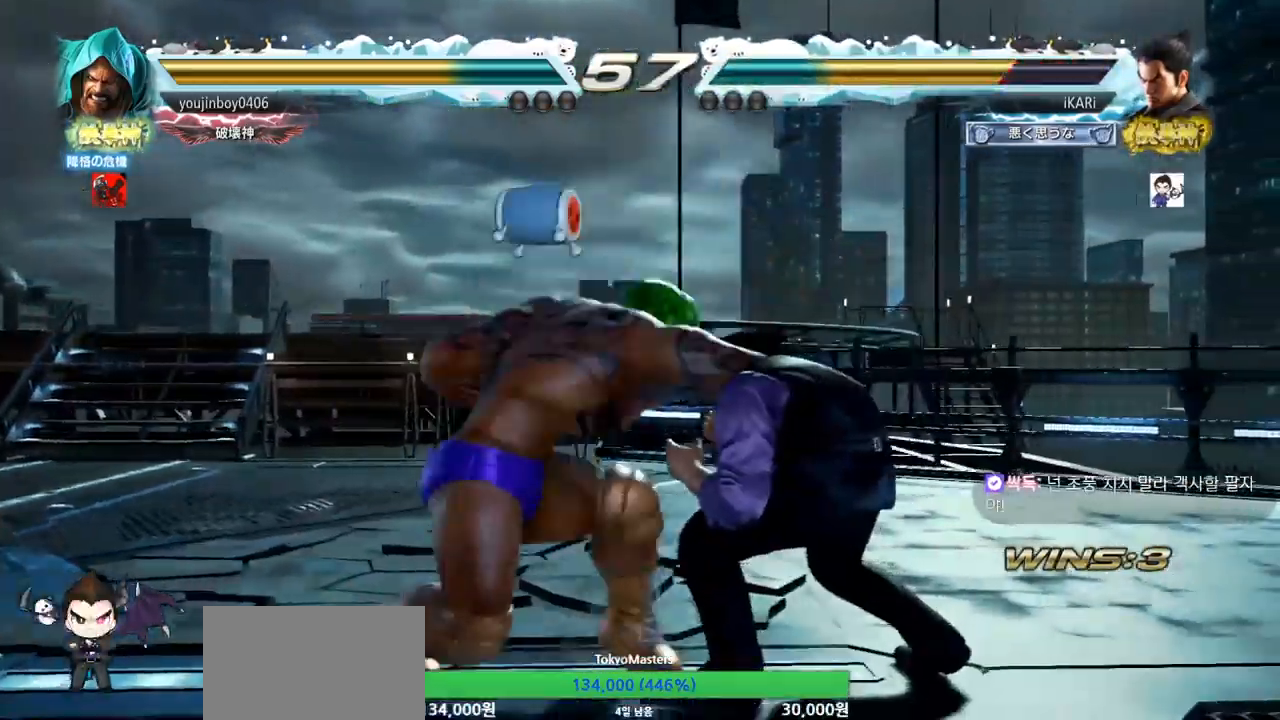
{"buttons": [], "left_stick": "down", "events": []}
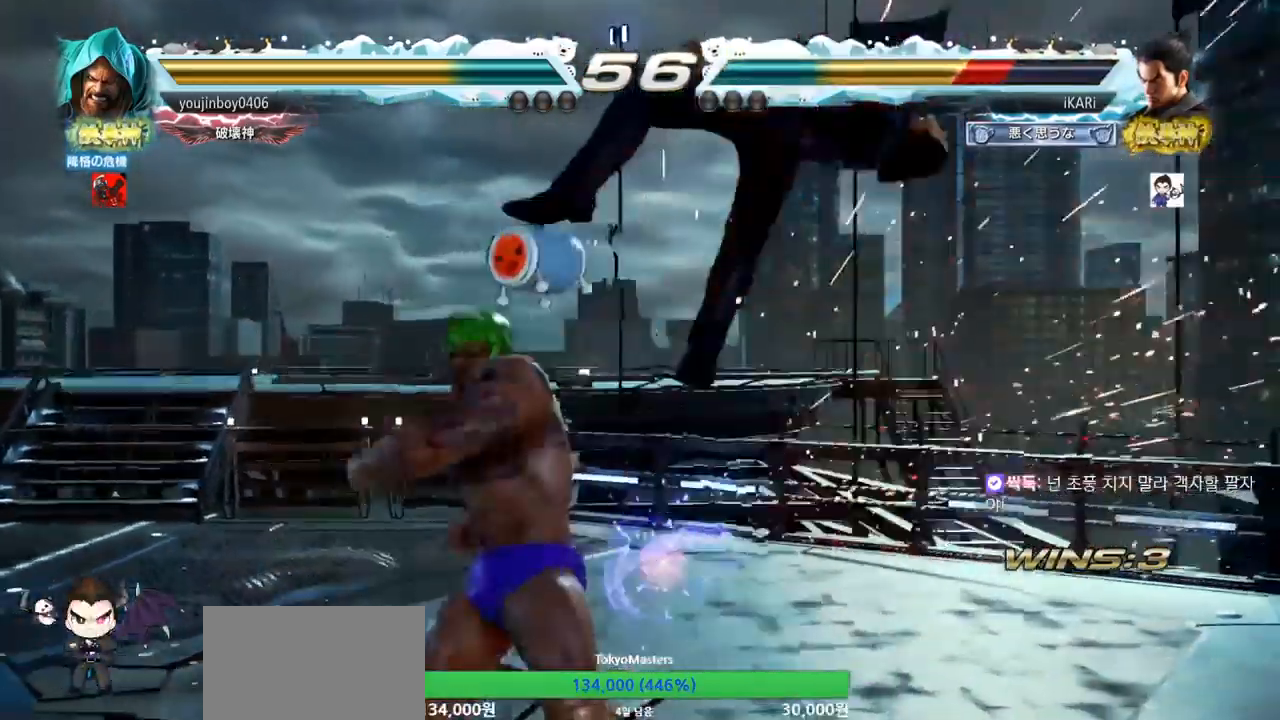
{"buttons": [], "left_stick": "center", "events": [[100, "left_stick", "center"]]}
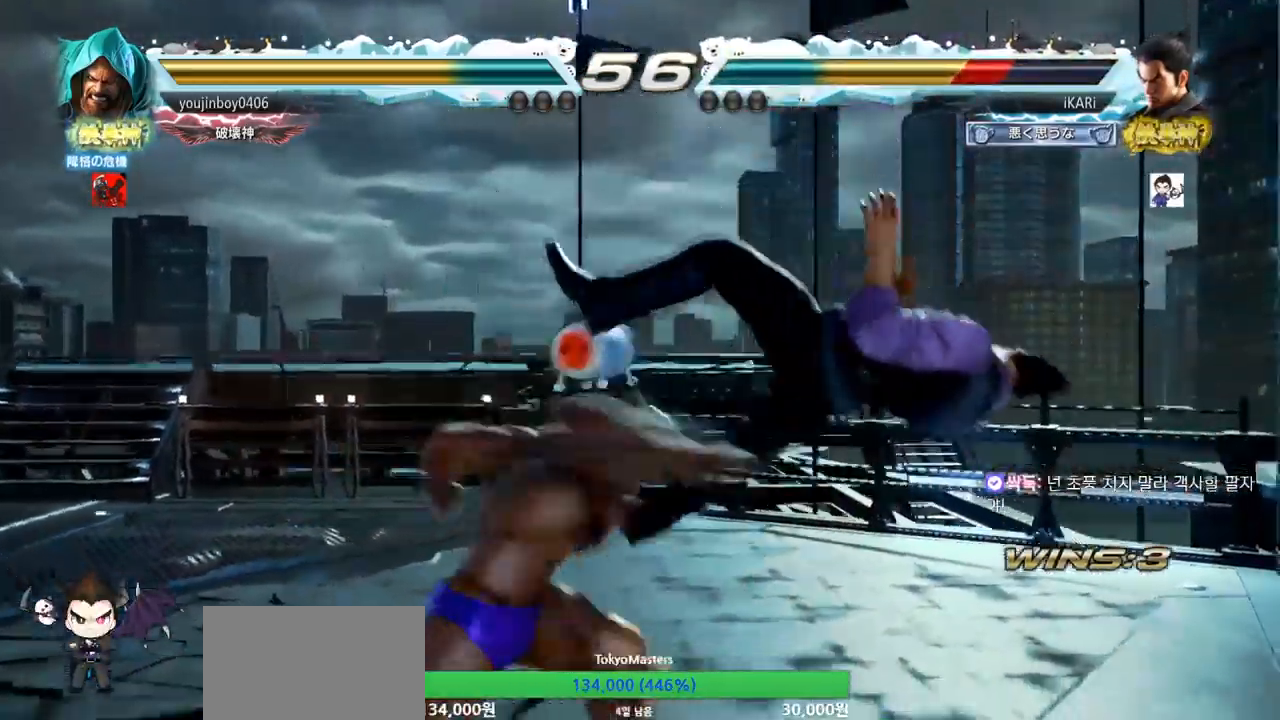
{"buttons": ["TRIANGLE"], "left_stick": "center", "events": [[483, "TRIANGLE", "down"]]}
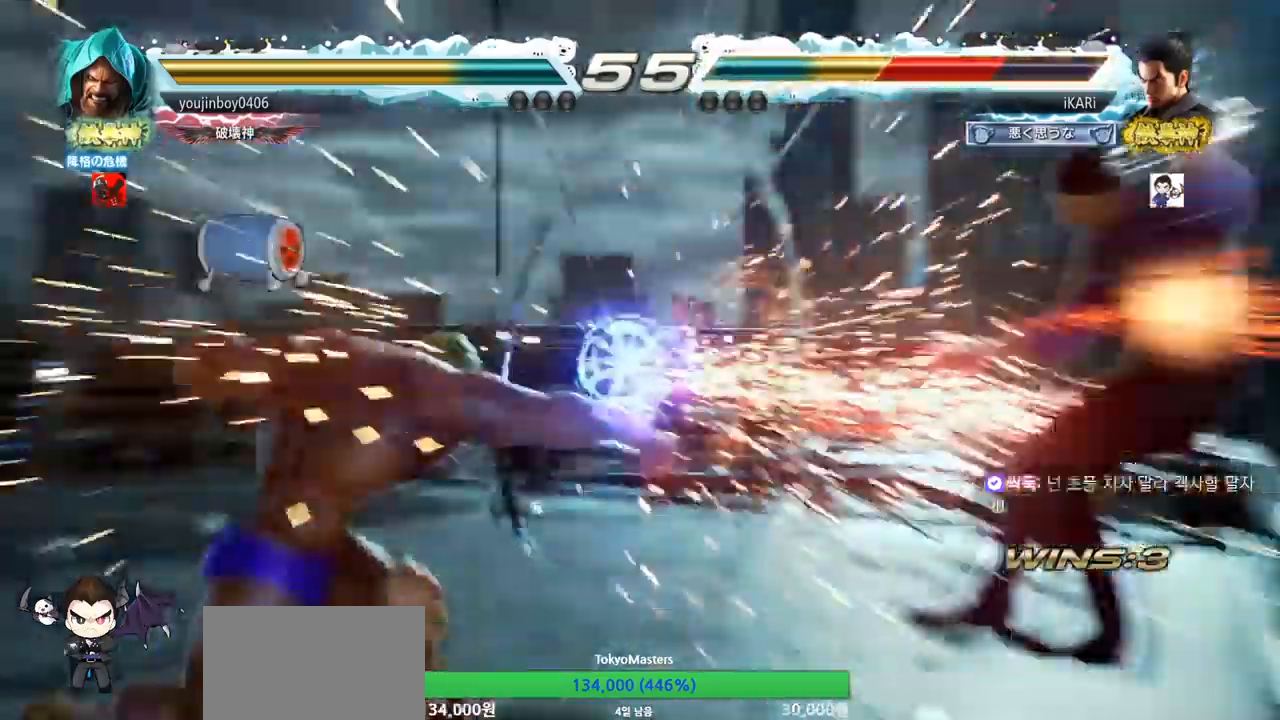
{"buttons": ["SQUARE", "TRIANGLE"], "left_stick": "center", "events": [[34, "SQUARE", "down"], [67, "TRIANGLE", "up"], [100, "SQUARE", "up"], [150, "SQUARE", "down"], [184, "TRIANGLE", "down"], [234, "SQUARE", "up"], [234, "TRIANGLE", "up"], [284, "TRIANGLE", "down"], [401, "TRIANGLE", "up"], [484, "SQUARE", "down"], [484, "TRIANGLE", "down"]]}
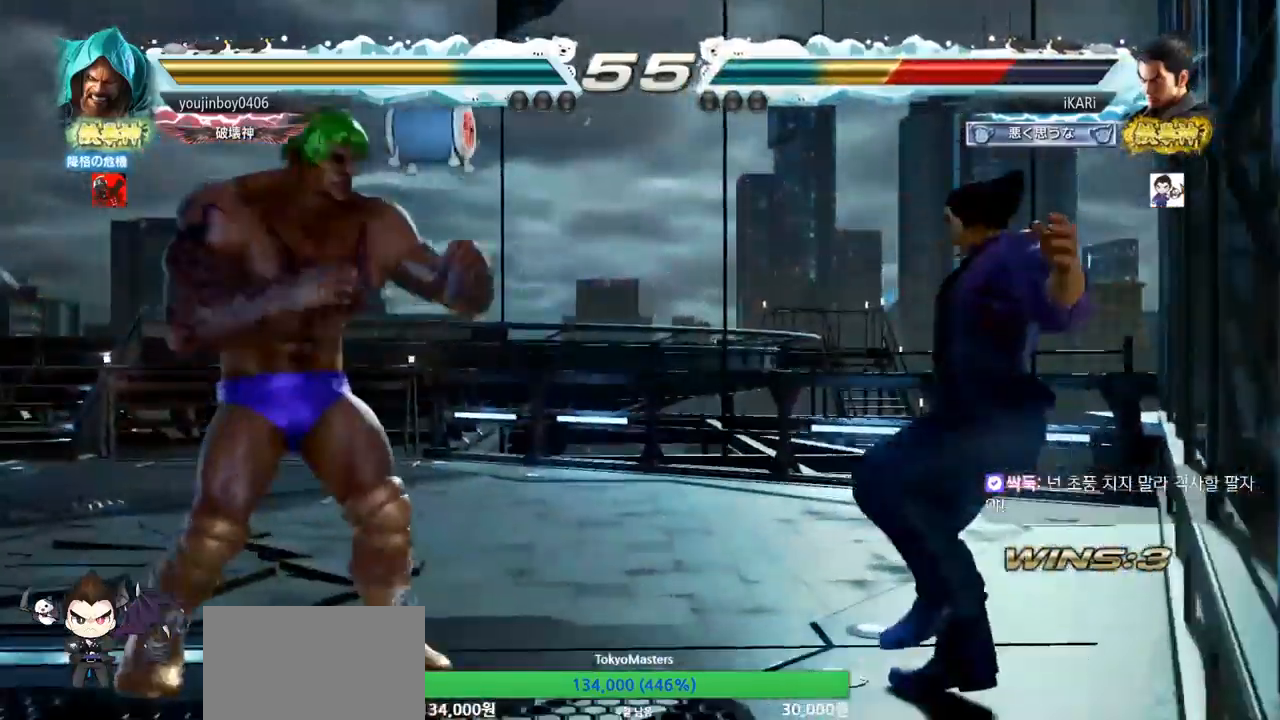
{"buttons": [], "left_stick": "center", "events": [[50, "SQUARE", "up"], [100, "TRIANGLE", "up"], [183, "SQUARE", "down"], [183, "TRIANGLE", "down"], [250, "SQUARE", "up"], [250, "TRIANGLE", "up"], [283, "SQUARE", "down"], [283, "TRIANGLE", "down"], [400, "SQUARE", "up"], [433, "SQUARE", "down"], [483, "TRIANGLE", "up"], [500, "SQUARE", "up"]]}
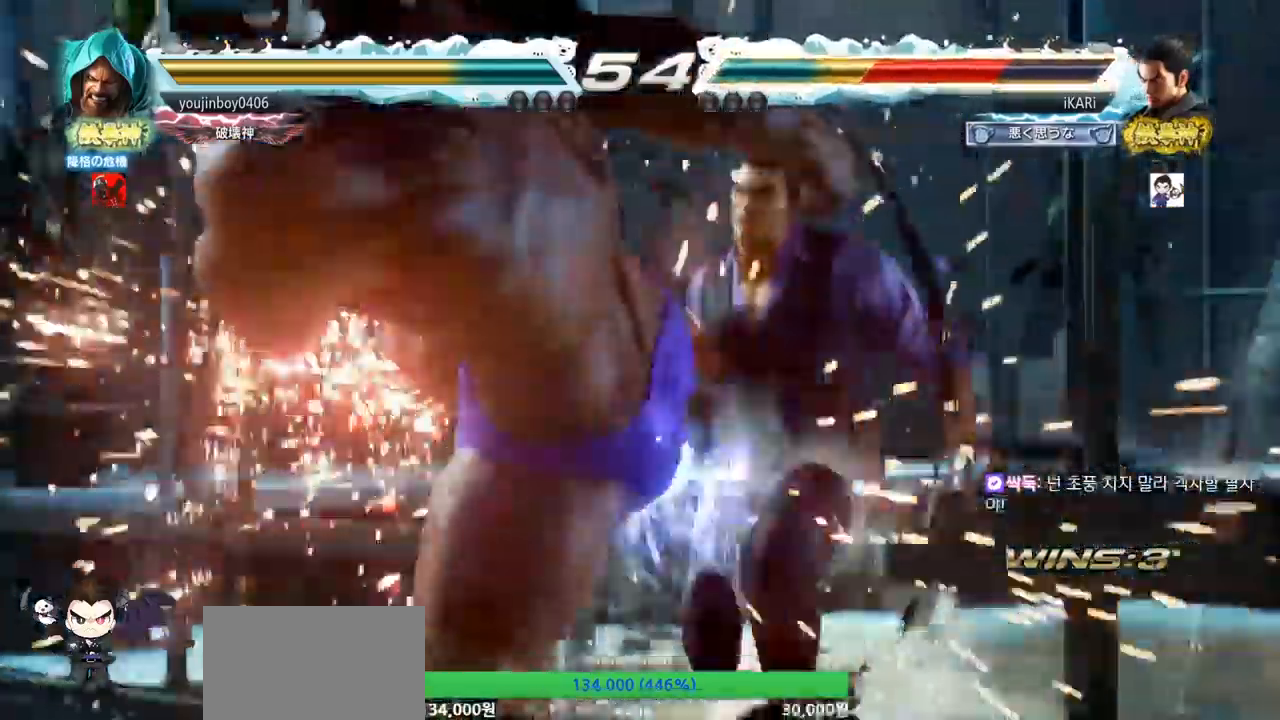
{"buttons": [], "left_stick": "center", "events": [[50, "TRIANGLE", "down"], [67, "SQUARE", "down"], [134, "TRIANGLE", "up"], [150, "SQUARE", "up"], [217, "SQUARE", "down"], [217, "TRIANGLE", "down"], [284, "TRIANGLE", "up"], [317, "SQUARE", "up"], [367, "TRIANGLE", "down"], [384, "SQUARE", "down"], [451, "TRIANGLE", "up"], [467, "SQUARE", "up"]]}
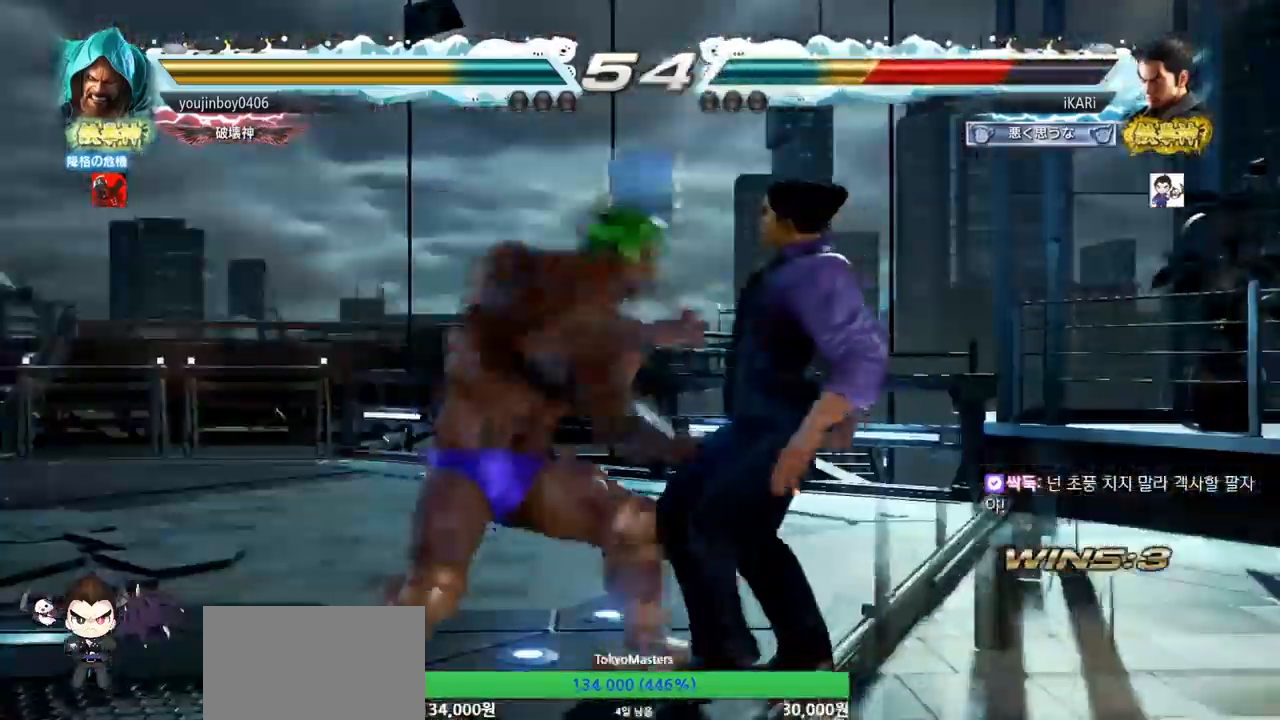
{"buttons": [], "left_stick": "center", "events": [[50, "SQUARE", "down"], [50, "TRIANGLE", "down"], [100, "SQUARE", "up"], [100, "TRIANGLE", "up"], [166, "SQUARE", "down"], [183, "TRIANGLE", "down"], [283, "SQUARE", "up"], [283, "TRIANGLE", "up"], [350, "TRIANGLE", "down"], [383, "SQUARE", "down"], [450, "TRIANGLE", "up"], [467, "SQUARE", "up"]]}
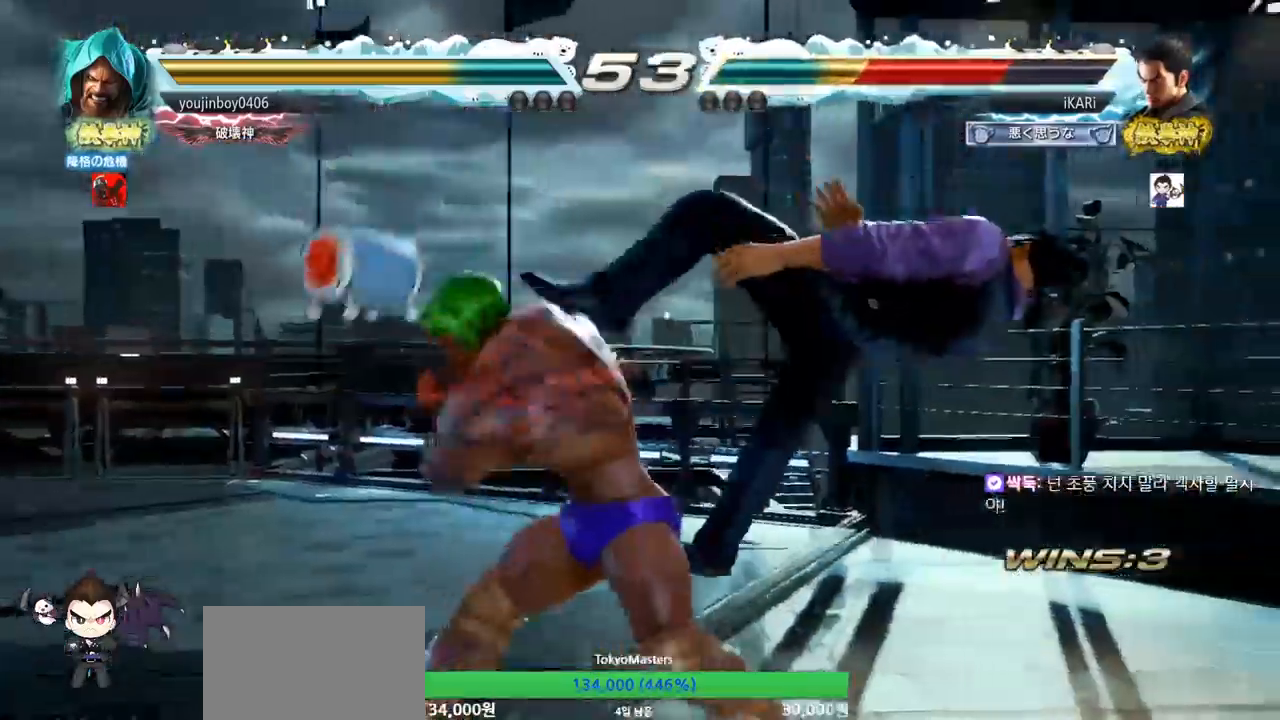
{"buttons": [], "left_stick": "center", "events": [[17, "TRIANGLE", "down"], [34, "SQUARE", "down"], [100, "TRIANGLE", "up"], [117, "SQUARE", "up"], [167, "SQUARE", "down"], [167, "TRIANGLE", "down"], [267, "TRIANGLE", "up"], [284, "SQUARE", "up"]]}
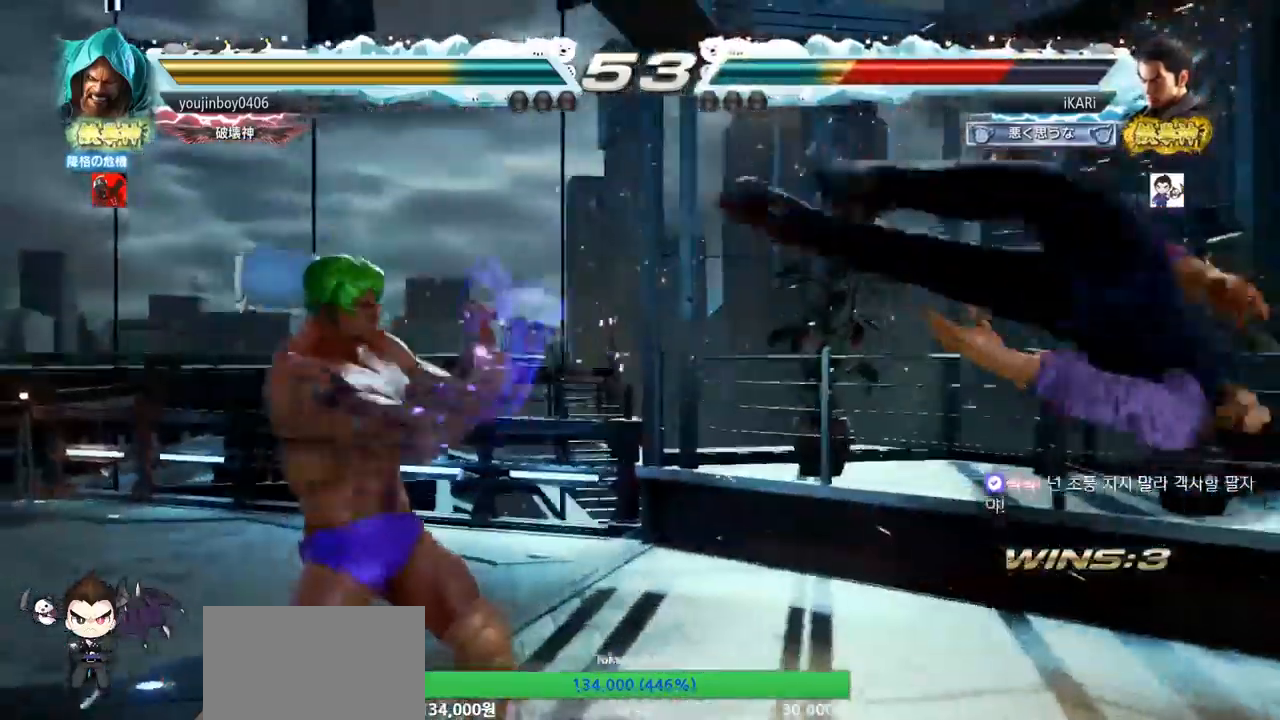
{"buttons": [], "left_stick": "center", "events": []}
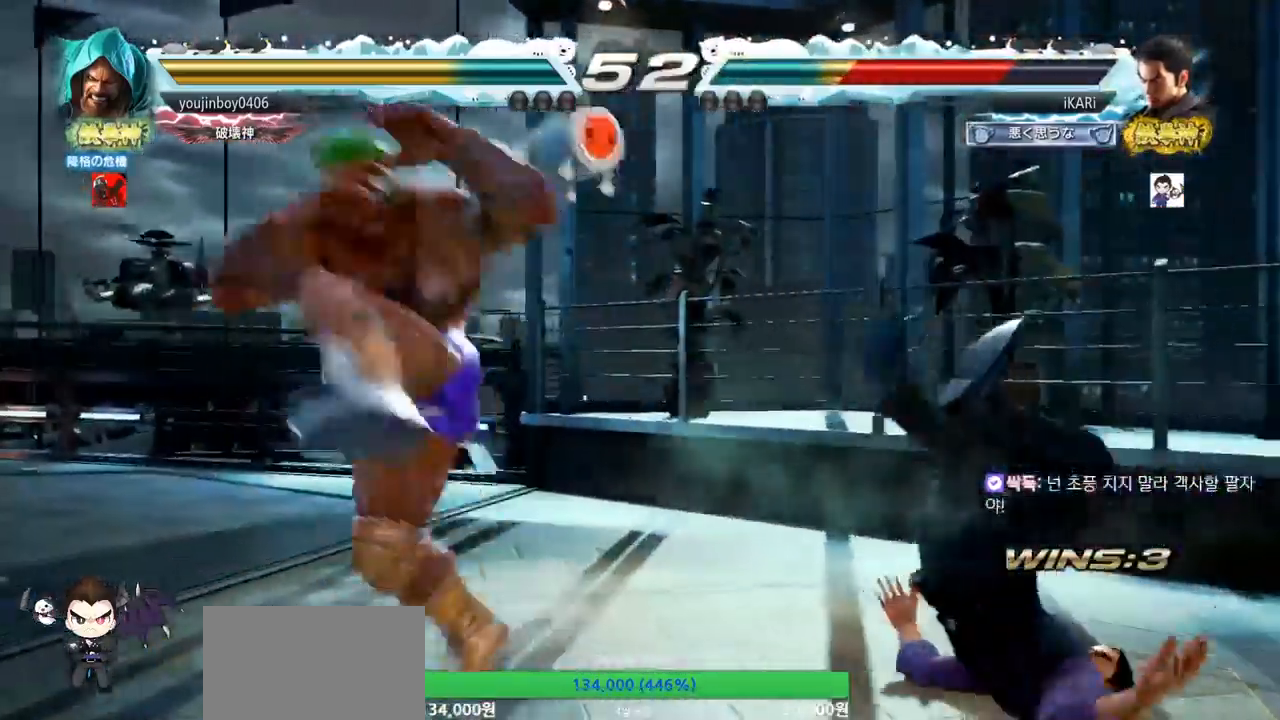
{"buttons": [], "left_stick": "center", "events": []}
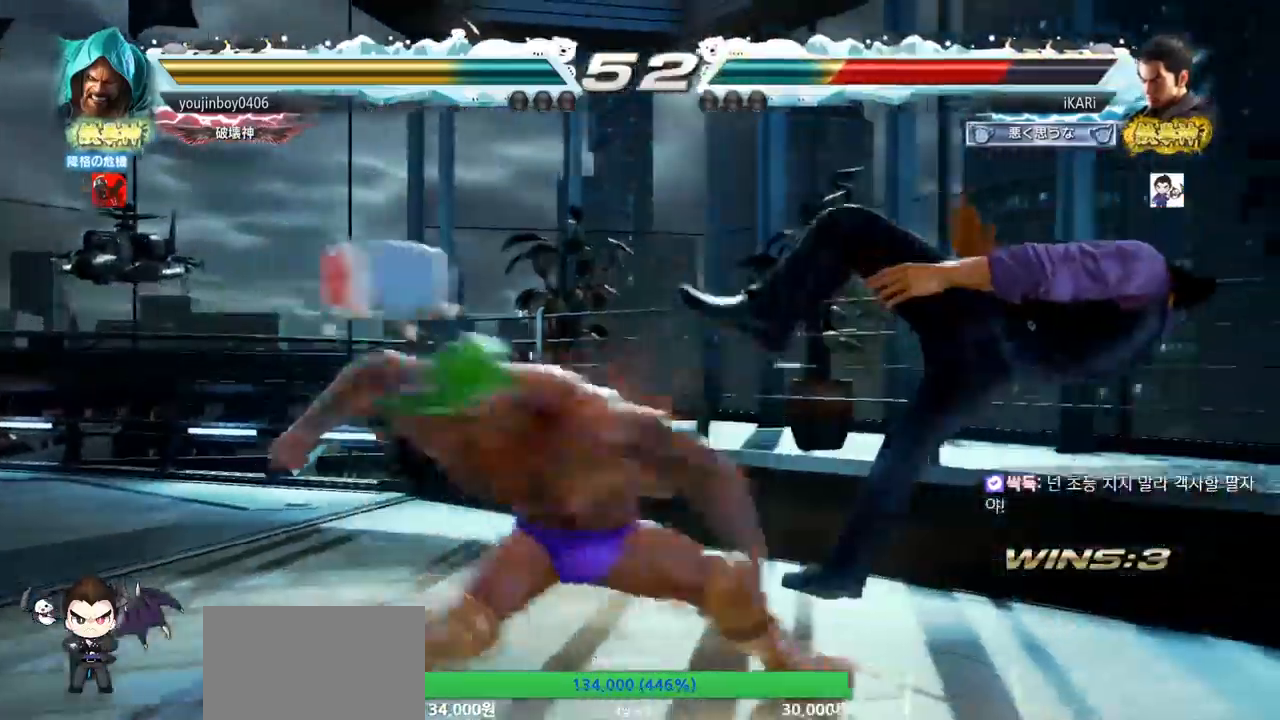
{"buttons": [], "left_stick": "center", "events": []}
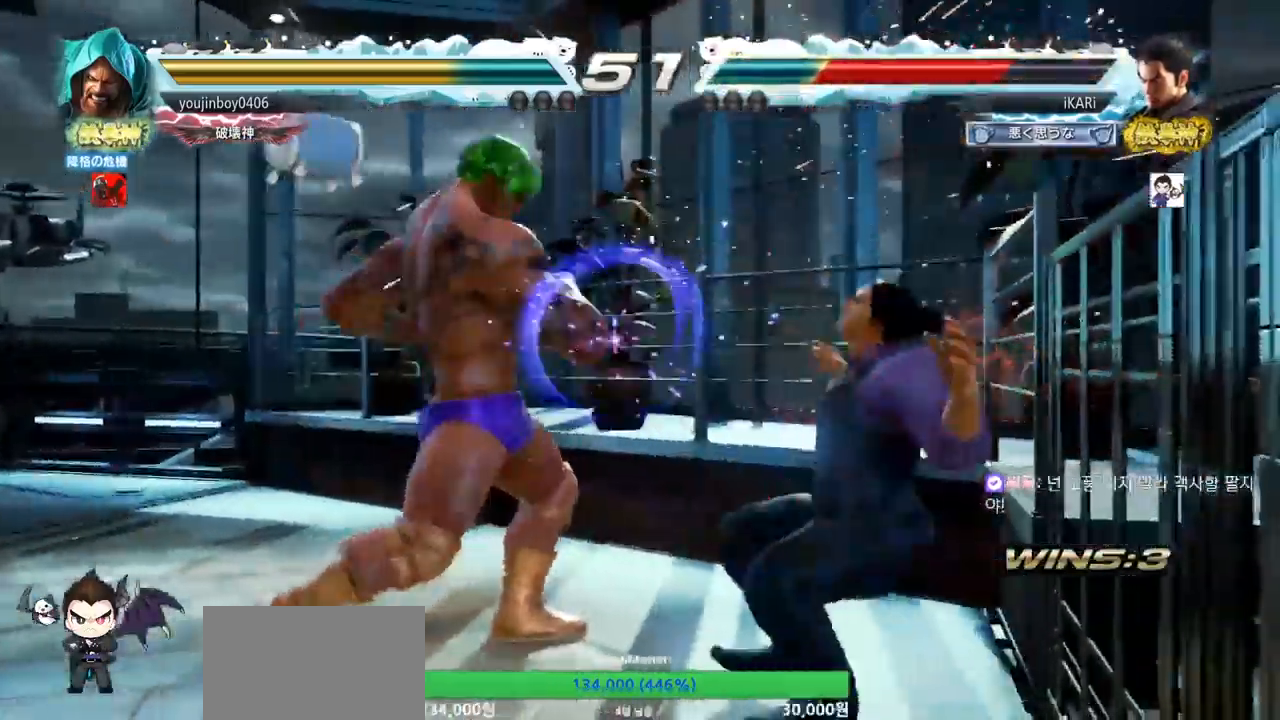
{"buttons": [], "left_stick": "center", "events": [[150, "SQUARE", "down"], [167, "SQUARE", "up"], [250, "CROSS", "down"], [317, "CROSS", "up"]]}
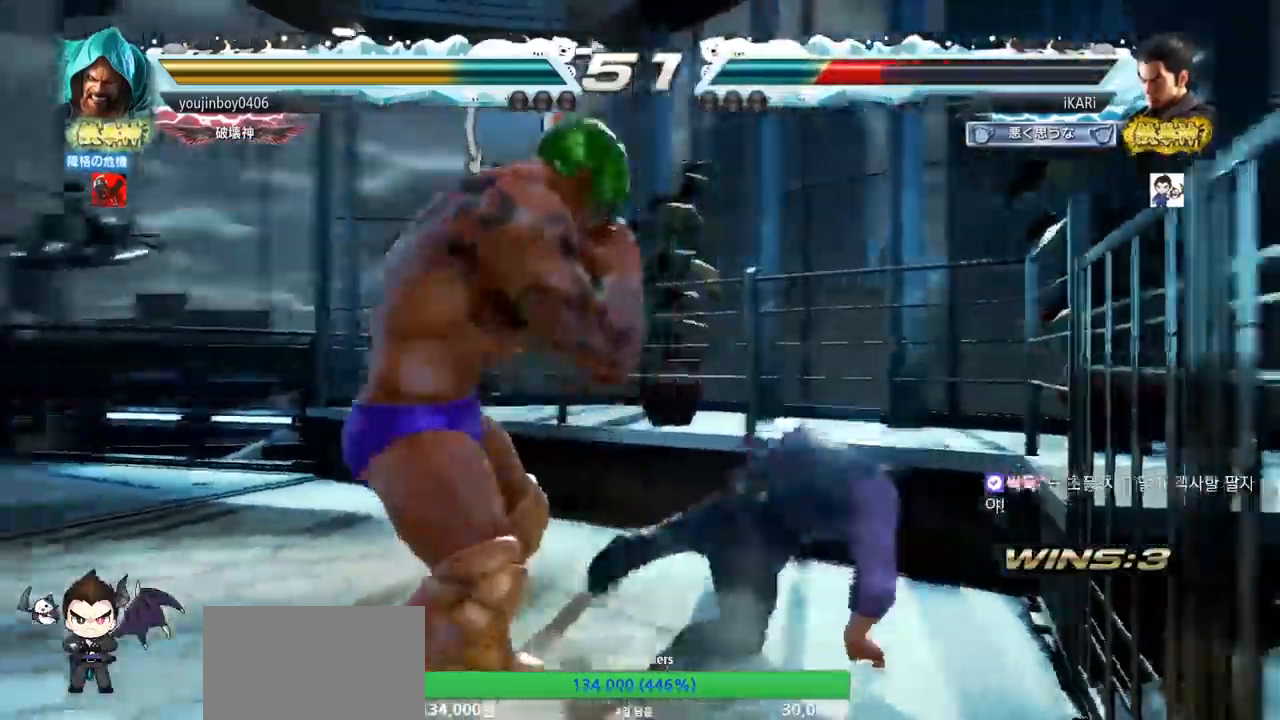
{"buttons": [], "left_stick": "right", "events": [[217, "left_stick", "right"], [267, "left_stick", "center"], [317, "left_stick", "right"]]}
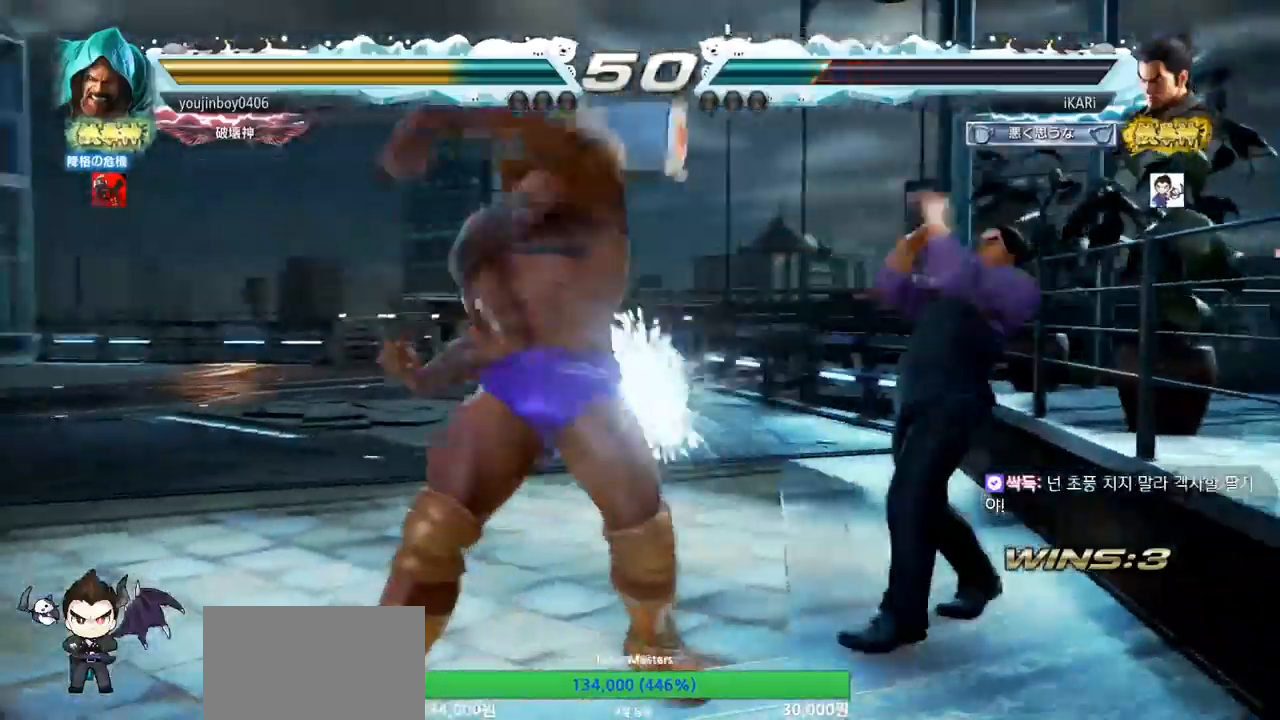
{"buttons": ["TRIANGLE"], "left_stick": "center"}
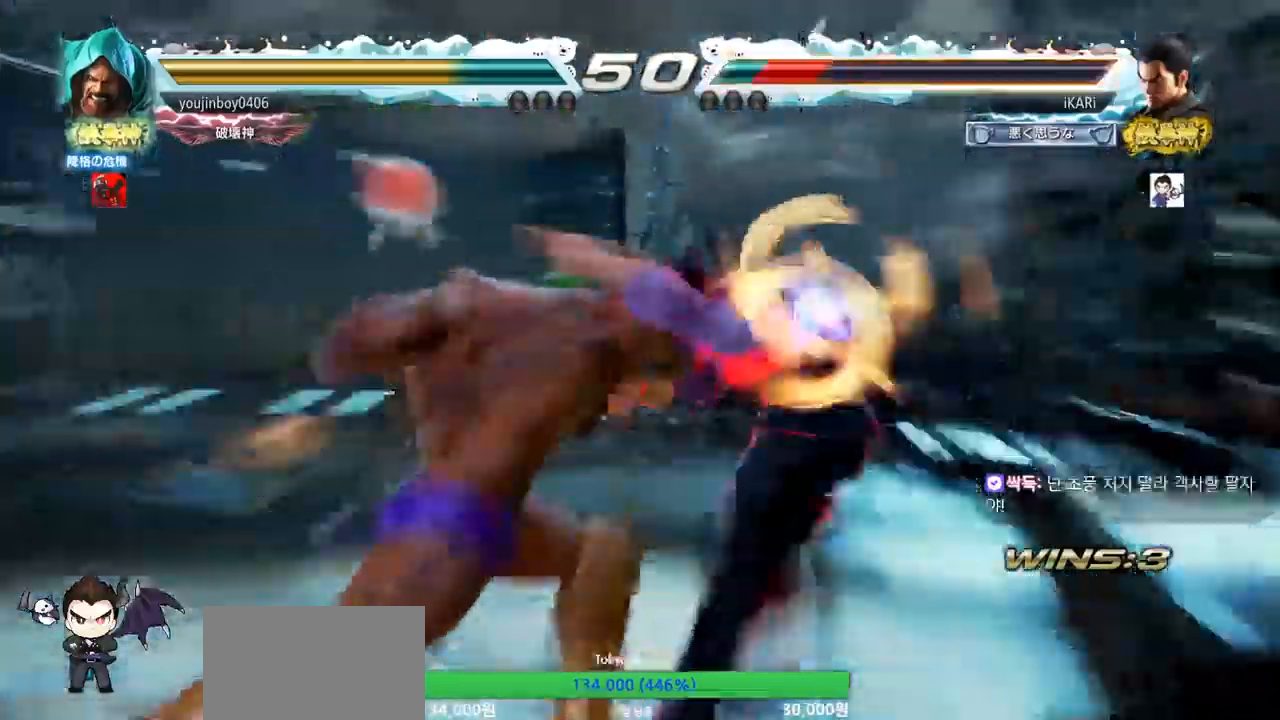
{"buttons": [], "left_stick": "center", "events": [[33, "TRIANGLE", "up"], [83, "TRIANGLE", "down"], [133, "TRIANGLE", "up"], [166, "TRIANGLE", "down"], [217, "TRIANGLE", "up"], [283, "TRIANGLE", "down"], [350, "TRIANGLE", "up"]]}
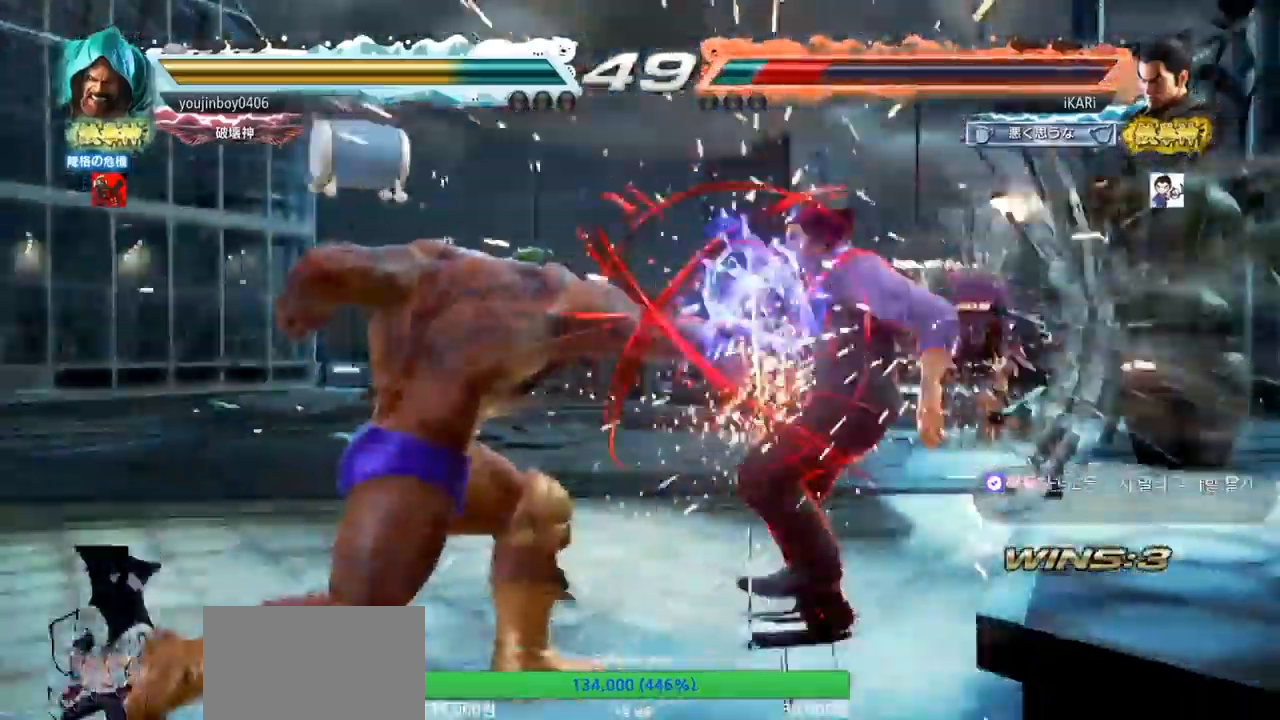
{"buttons": [], "left_stick": "center", "events": []}
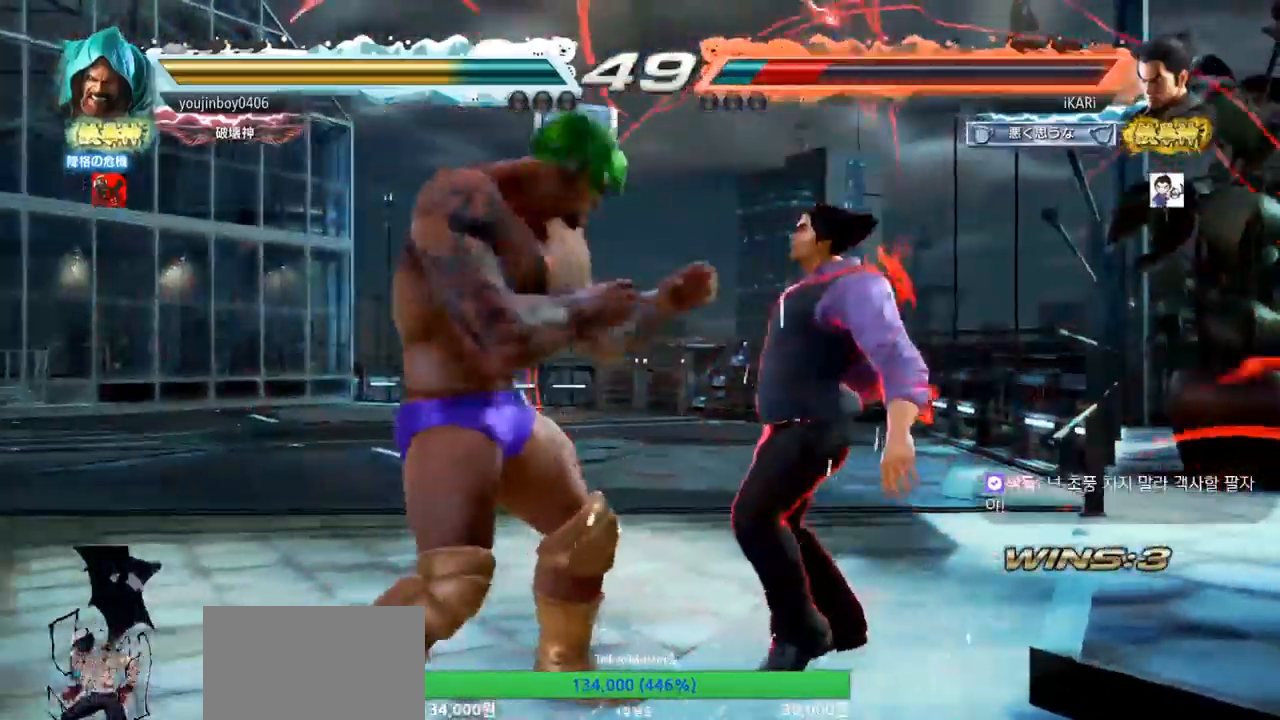
{"buttons": [], "left_stick": "center", "events": []}